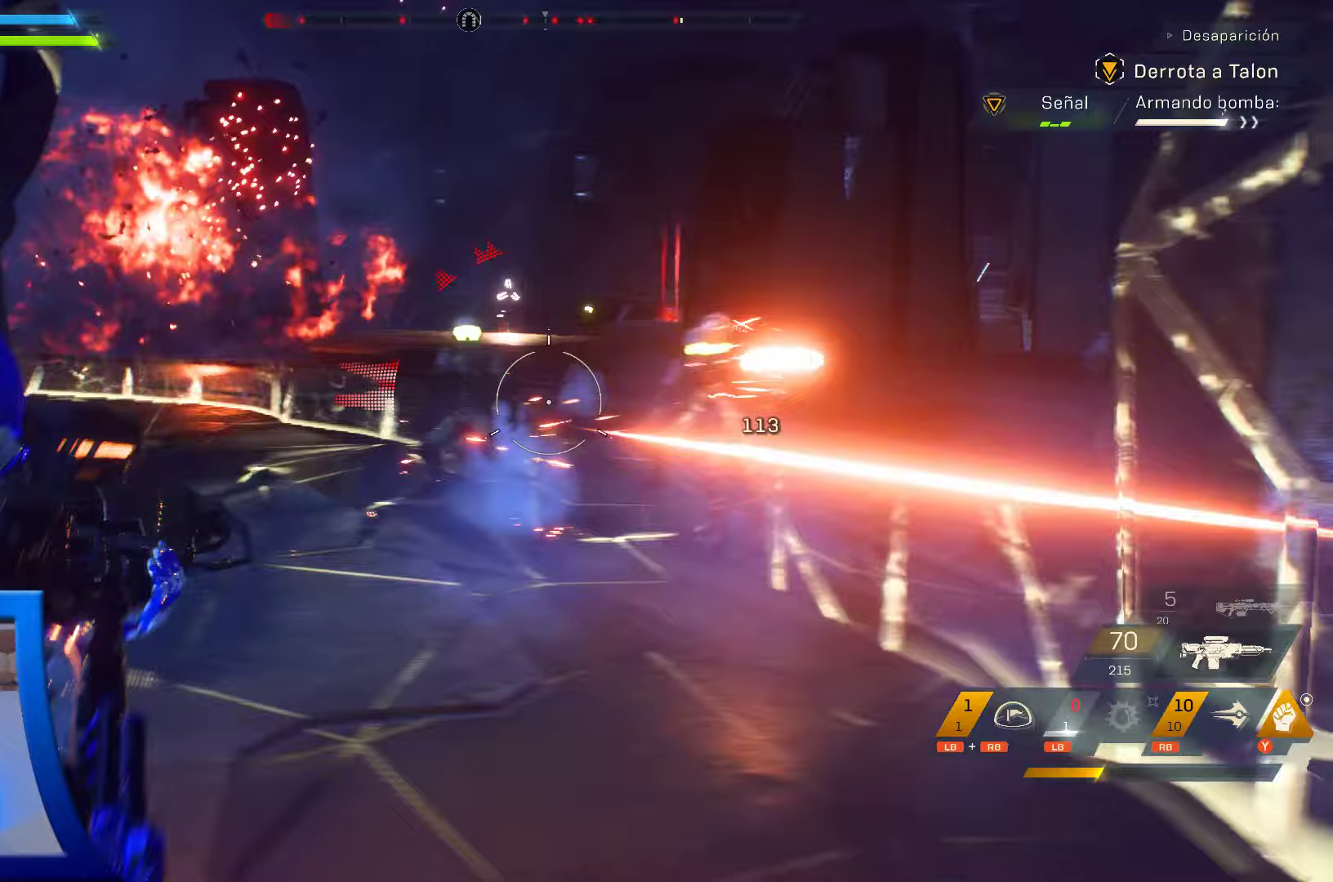
Gameplay with a controller (Xbox layout); each line is a JSON object with the inputs held at the frame after it (dt_ms = milliseconds from this image to that frame). "events" lists button and stick changes between this image and that frame as [ms after this image, input, new state], when the widget could be followed in between. Not read: A HOME L1 L3 R3 START.
{"dt_ms": 500, "buttons": ["L2", "R2"], "left_stick": "up-left", "right_stick": "down-right", "events": [[300, "right_stick", "center"], [350, "right_stick", "down-right"]]}
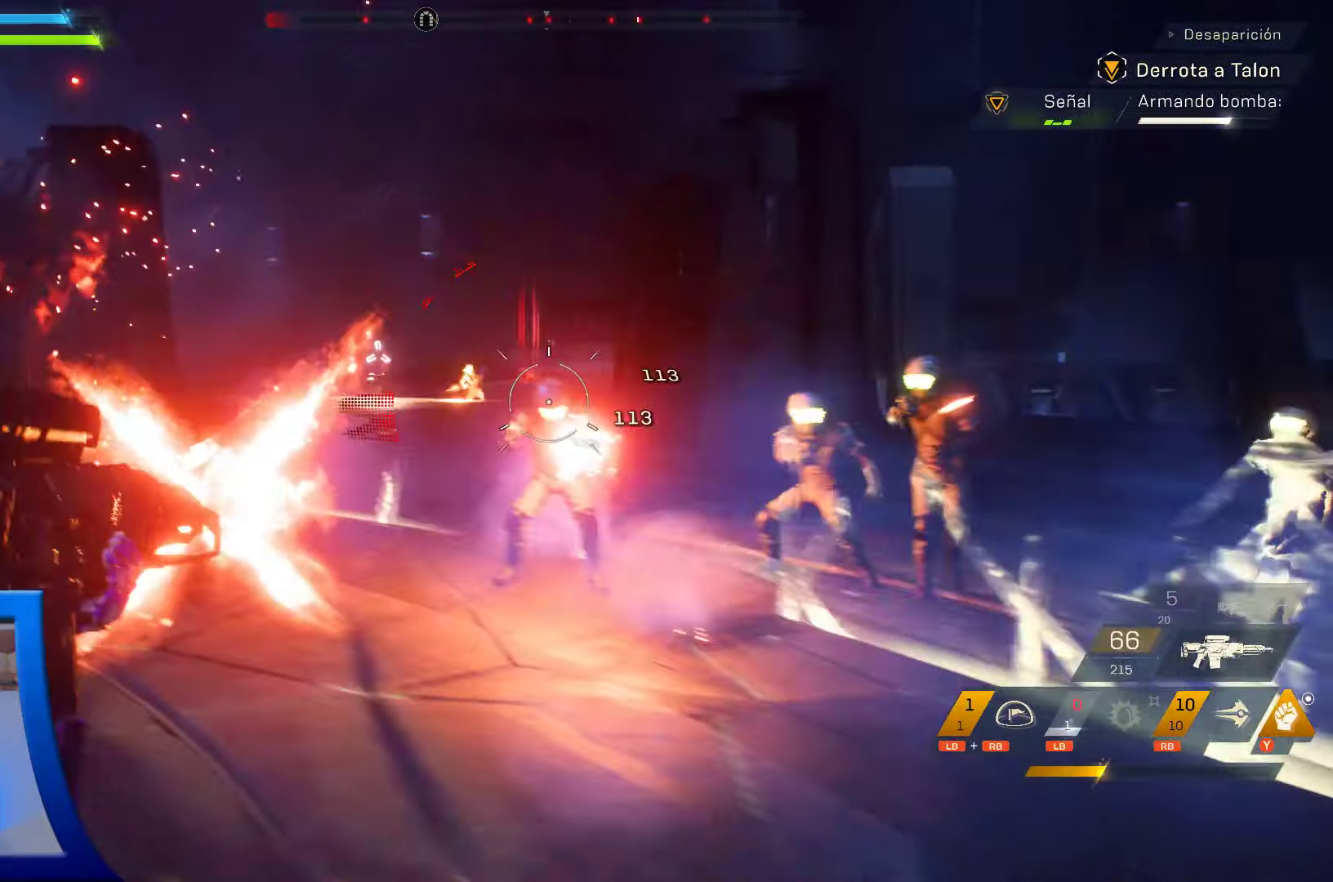
{"dt_ms": 500, "buttons": ["L2", "R2"], "left_stick": "up-left", "right_stick": "down-right", "events": [[33, "right_stick", "right"], [283, "right_stick", "down-right"]]}
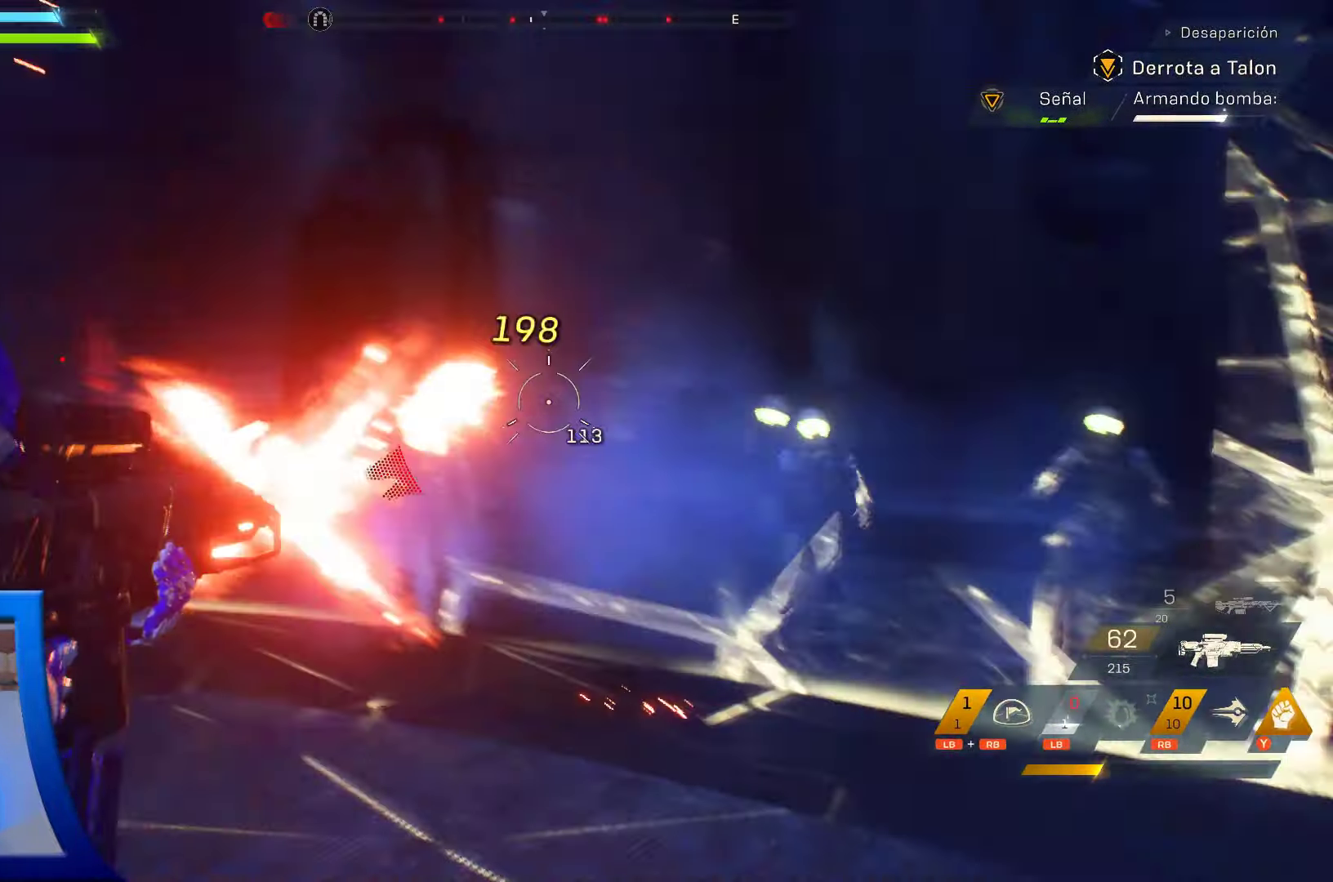
{"dt_ms": 1000, "buttons": [], "left_stick": "left", "right_stick": "center"}
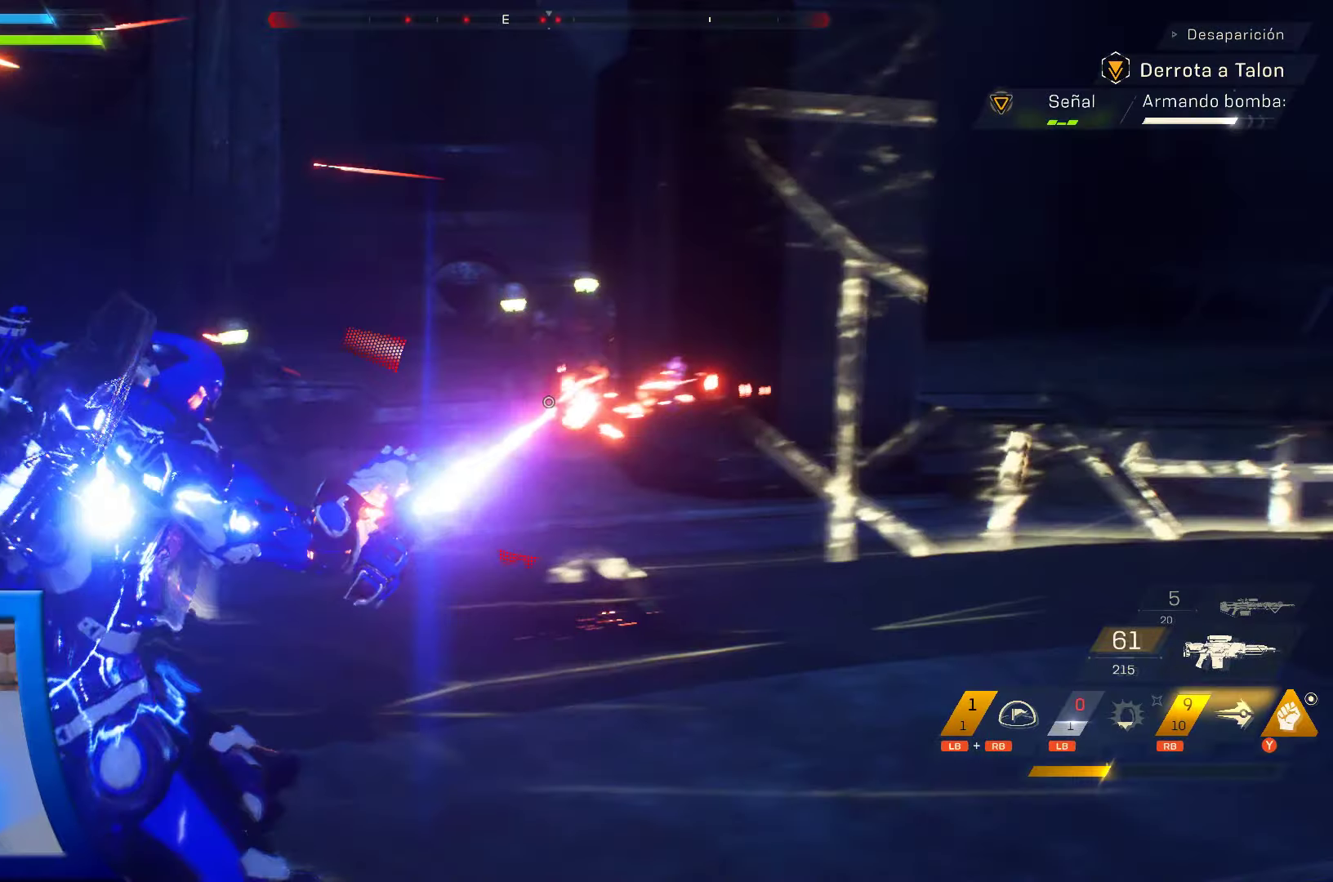
{"dt_ms": 500, "buttons": ["R1"], "left_stick": "down-left", "right_stick": "right"}
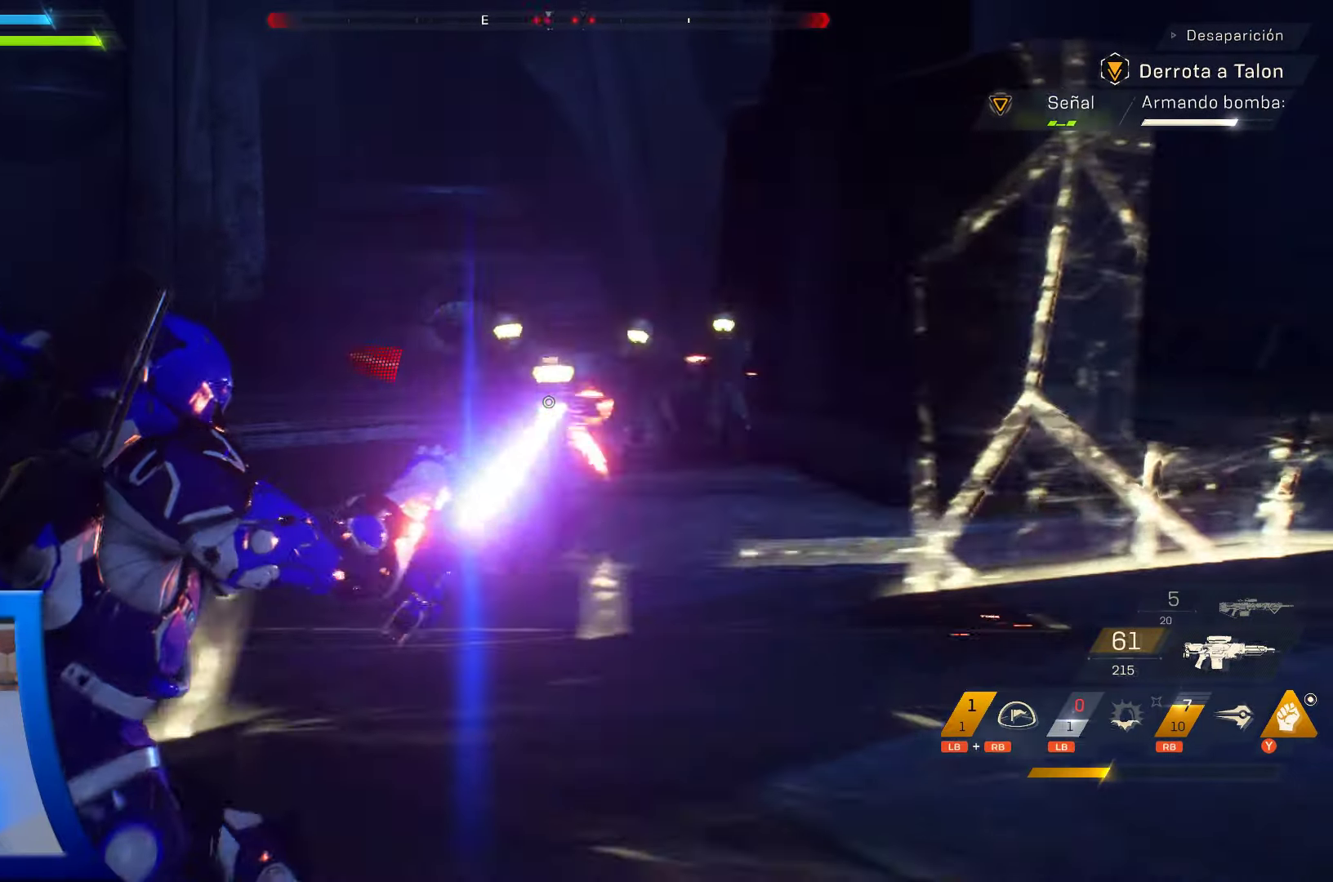
{"dt_ms": 500, "buttons": ["R1"], "left_stick": "up", "right_stick": "center", "events": [[200, "left_stick", "center"], [350, "right_stick", "center"], [400, "left_stick", "up"]]}
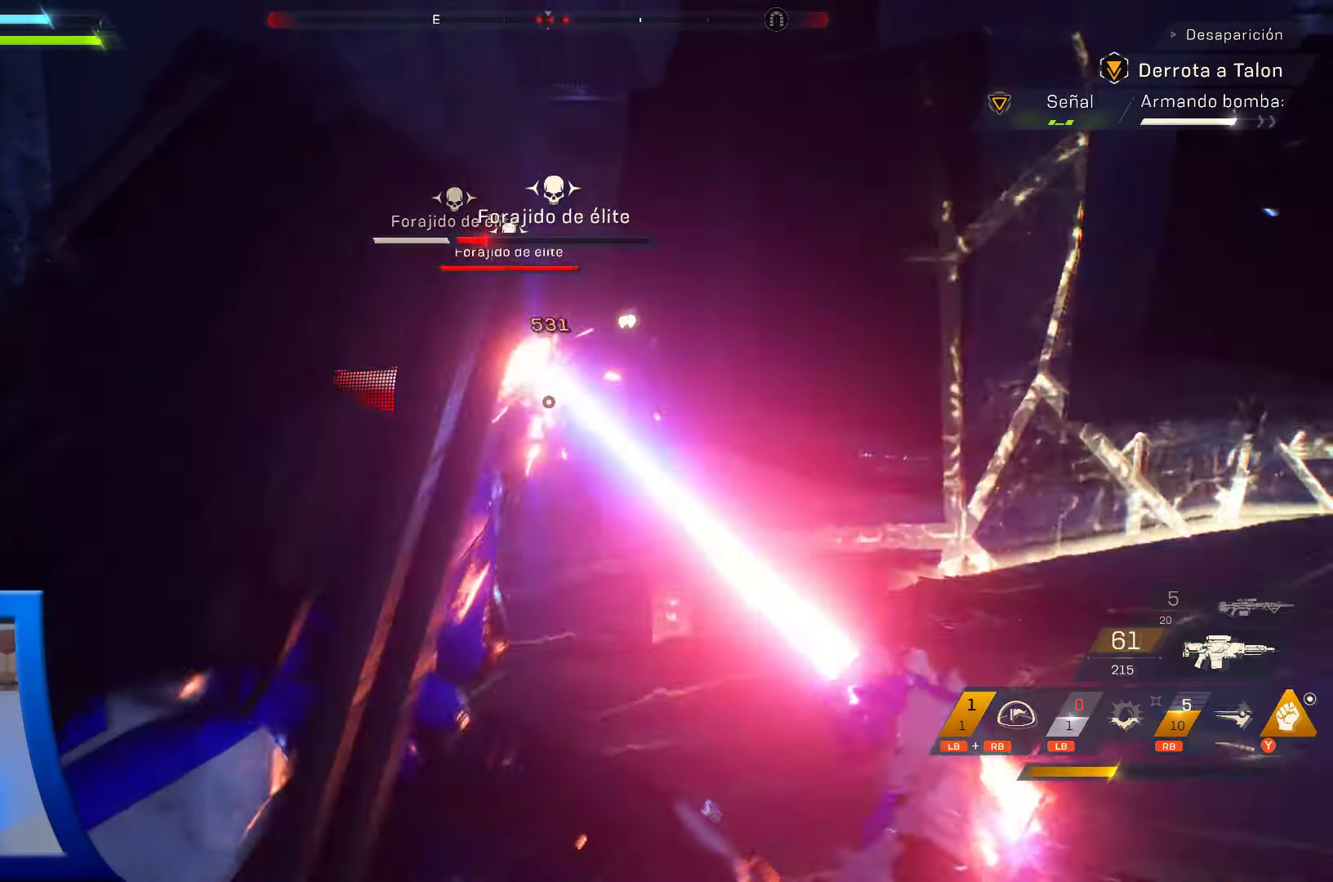
{"dt_ms": 1000, "buttons": ["R1"], "left_stick": "up", "right_stick": "left", "events": [[350, "left_stick", "up-right"], [617, "R1", "up"], [683, "R1", "down"], [683, "right_stick", "left"], [983, "left_stick", "up"]]}
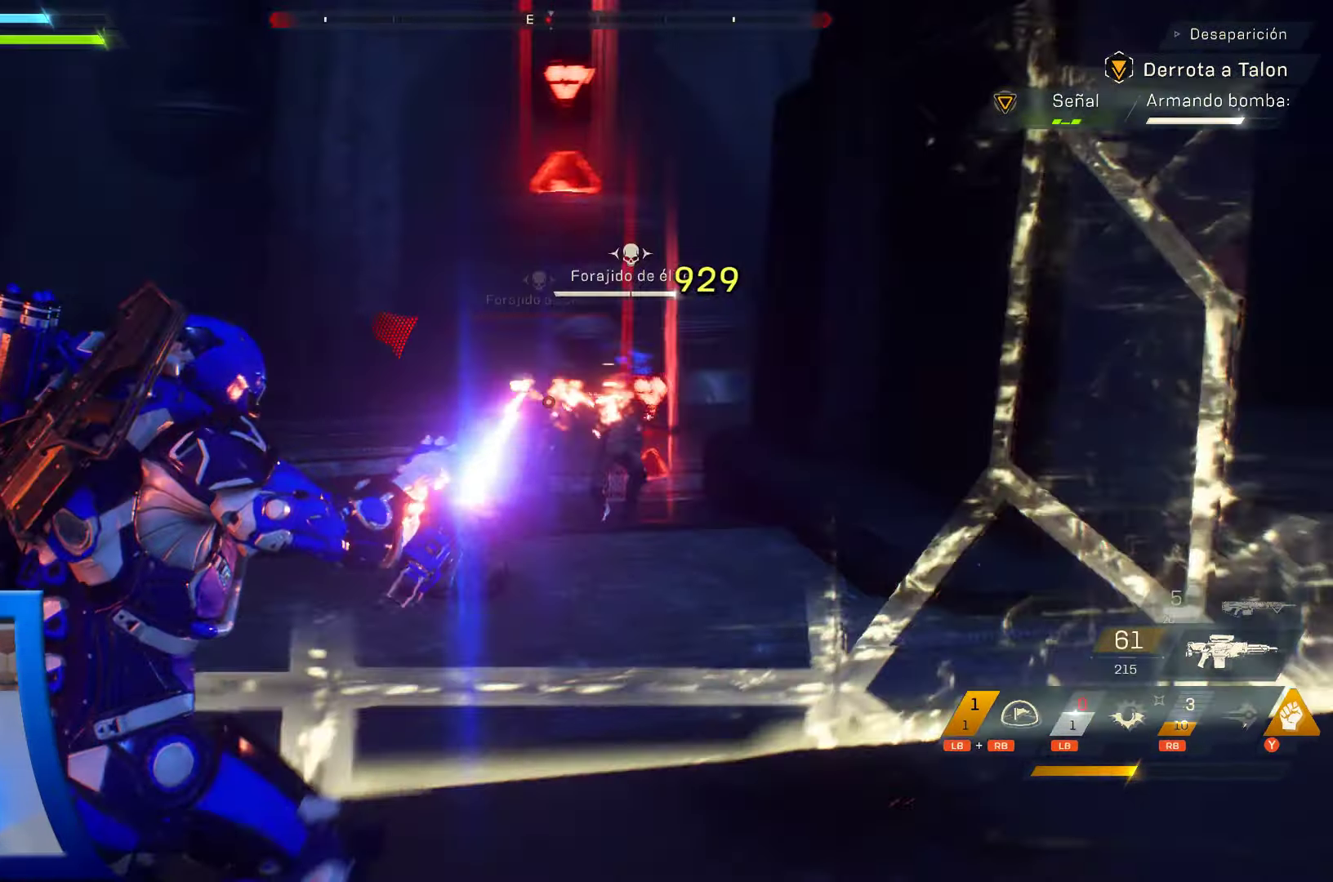
{"dt_ms": 500, "buttons": ["R1"], "left_stick": "up", "right_stick": "center", "events": [[83, "right_stick", "center"], [100, "left_stick", "up-right"], [317, "left_stick", "down-right"], [467, "left_stick", "up"]]}
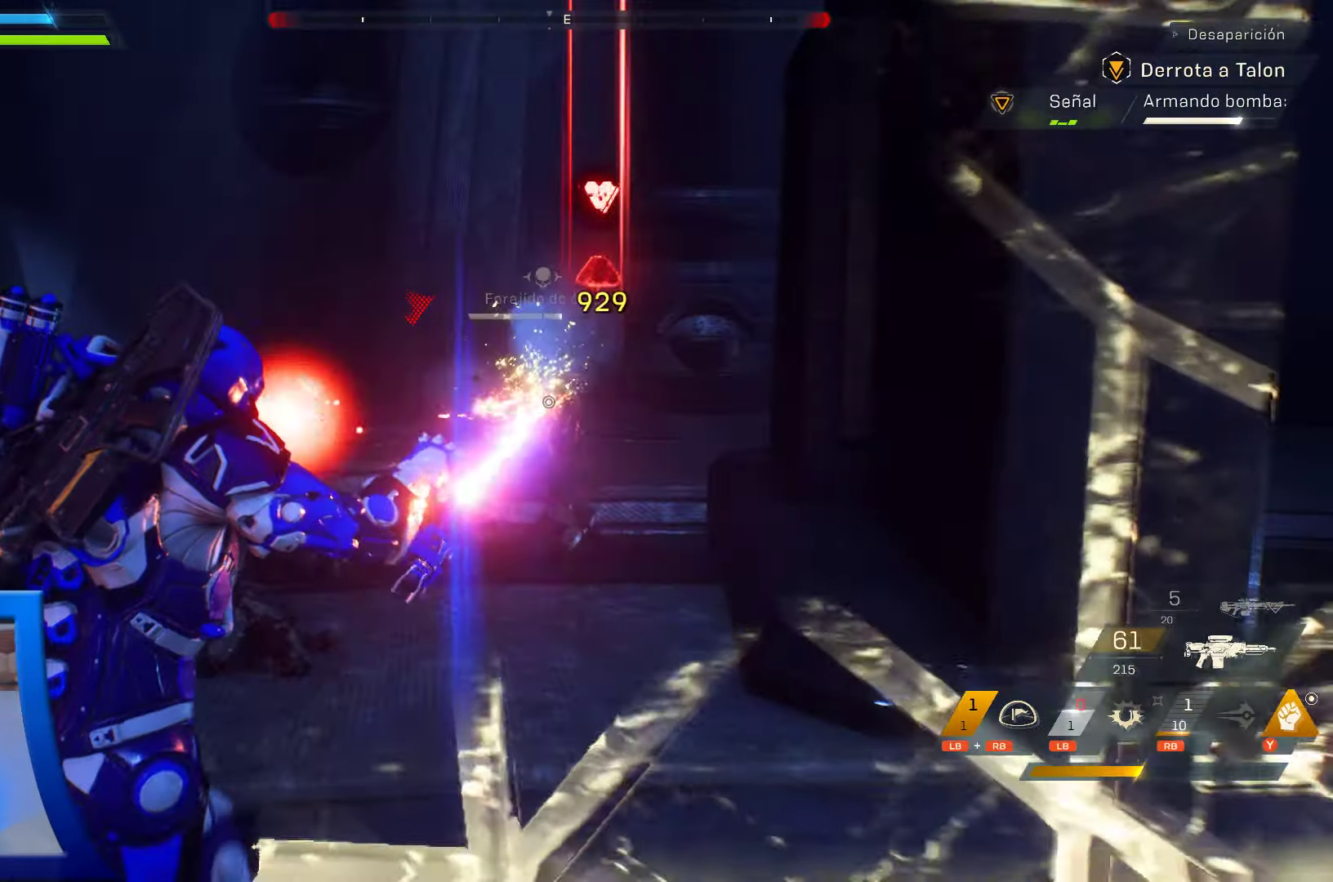
{"dt_ms": 500, "buttons": ["R1"], "left_stick": "up", "right_stick": "down-right"}
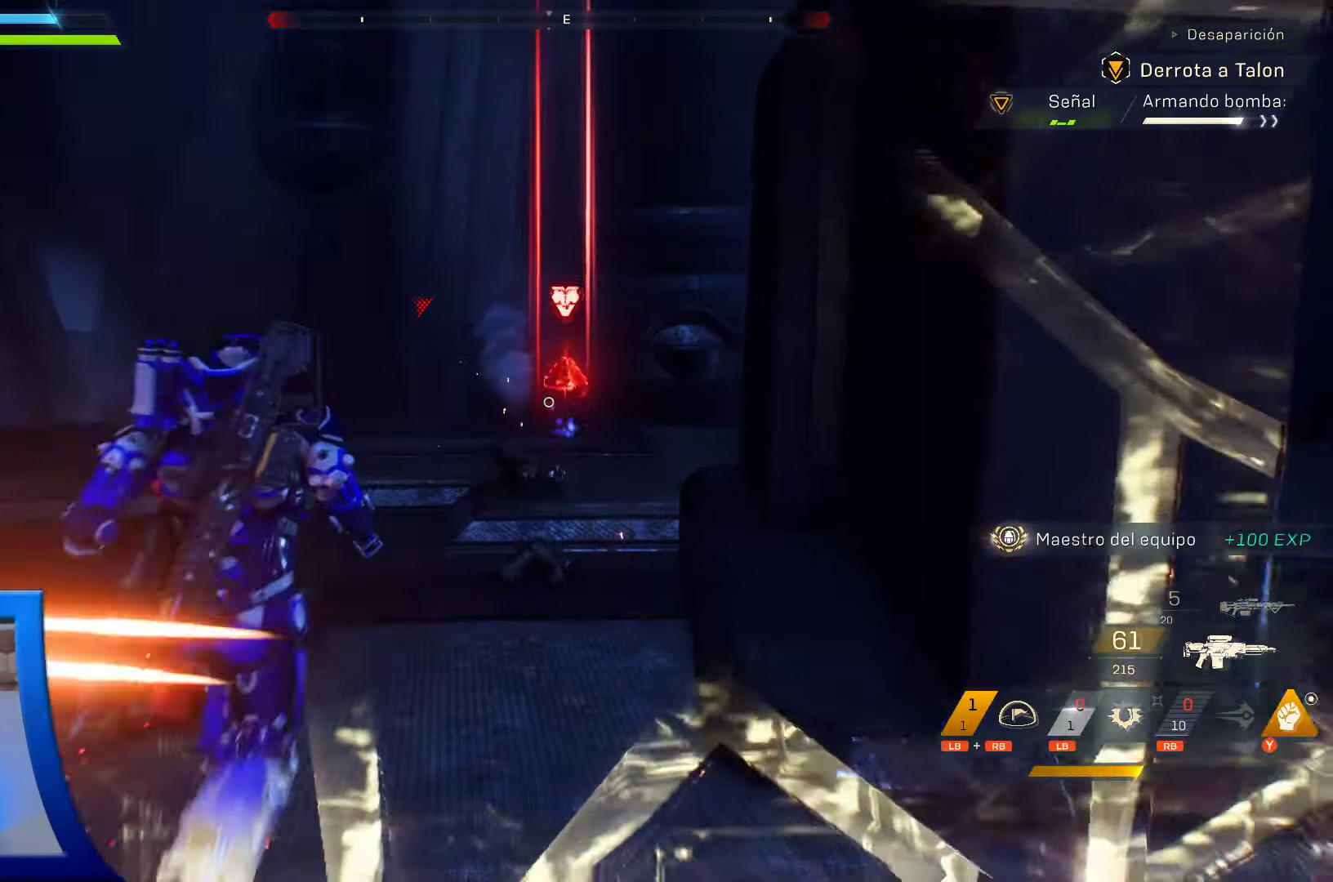
{"dt_ms": 1000, "buttons": [], "left_stick": "up", "right_stick": "right", "events": [[67, "R1", "up"], [200, "right_stick", "center"], [517, "right_stick", "right"], [783, "right_stick", "center"], [883, "right_stick", "right"]]}
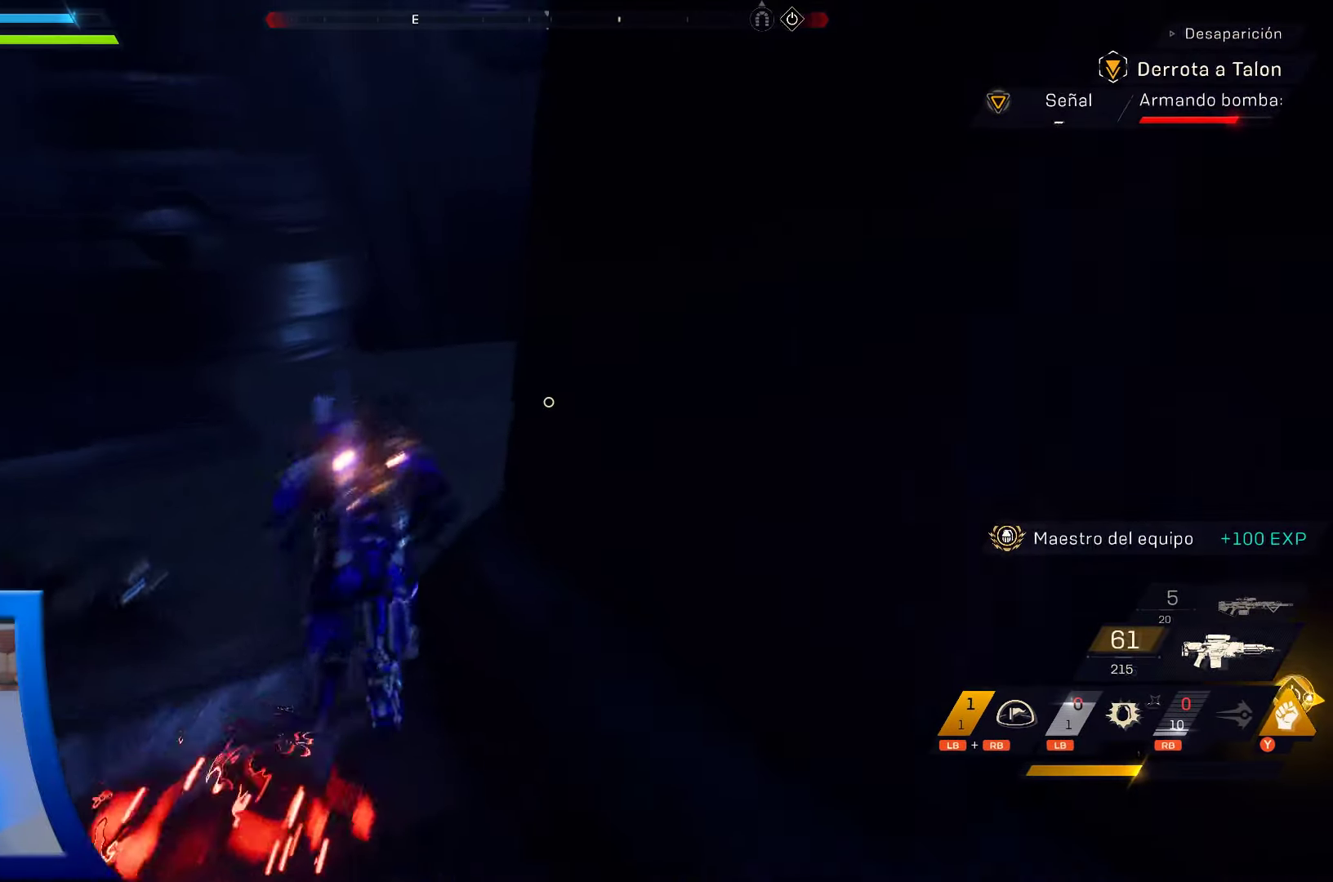
{"dt_ms": 1000, "buttons": [], "left_stick": "up", "right_stick": "center"}
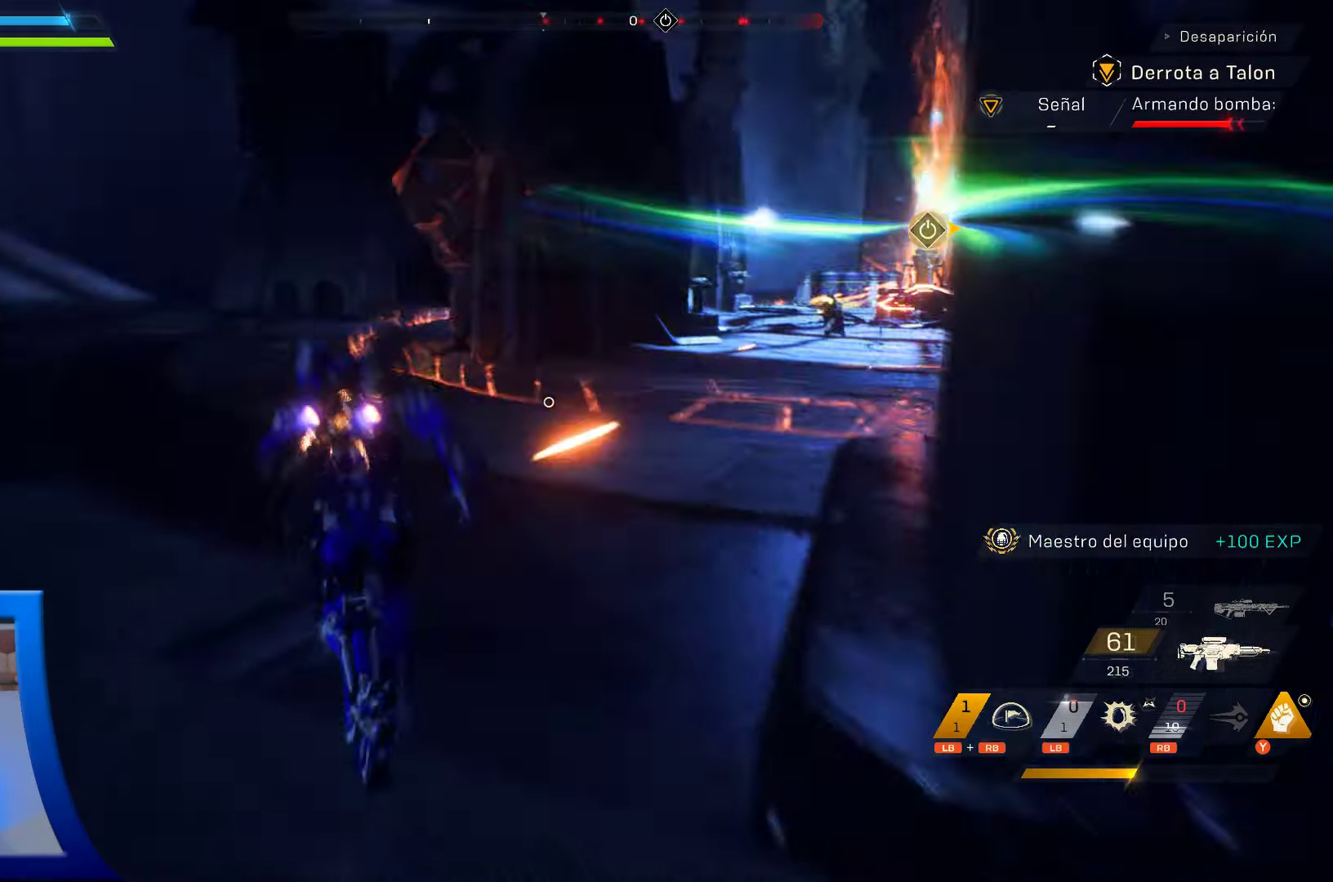
{"dt_ms": 500, "buttons": [], "left_stick": "up", "right_stick": "up-right", "events": [[84, "right_stick", "right"], [284, "right_stick", "center"], [384, "right_stick", "up-right"]]}
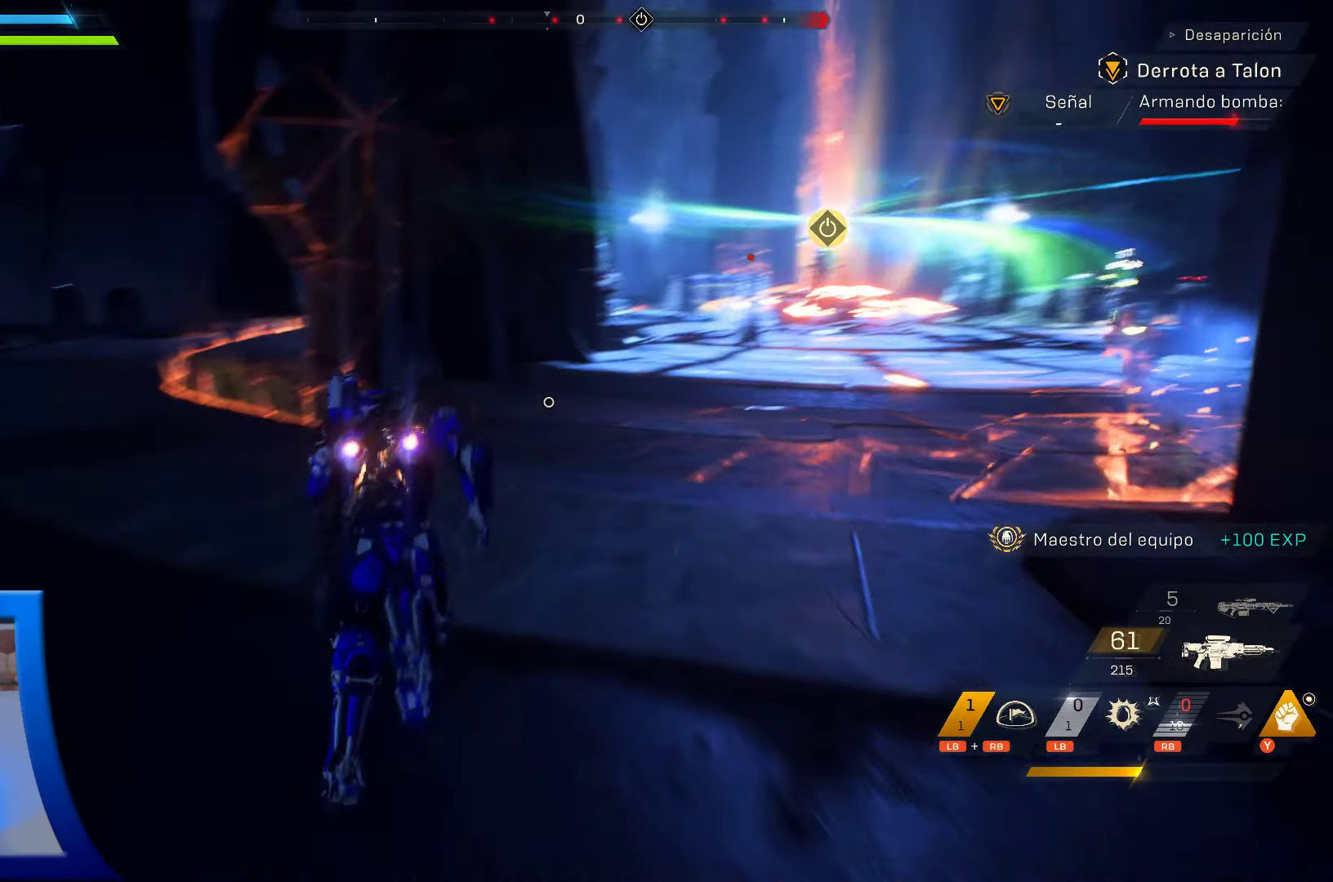
{"dt_ms": 500, "buttons": [], "left_stick": "up", "right_stick": "center"}
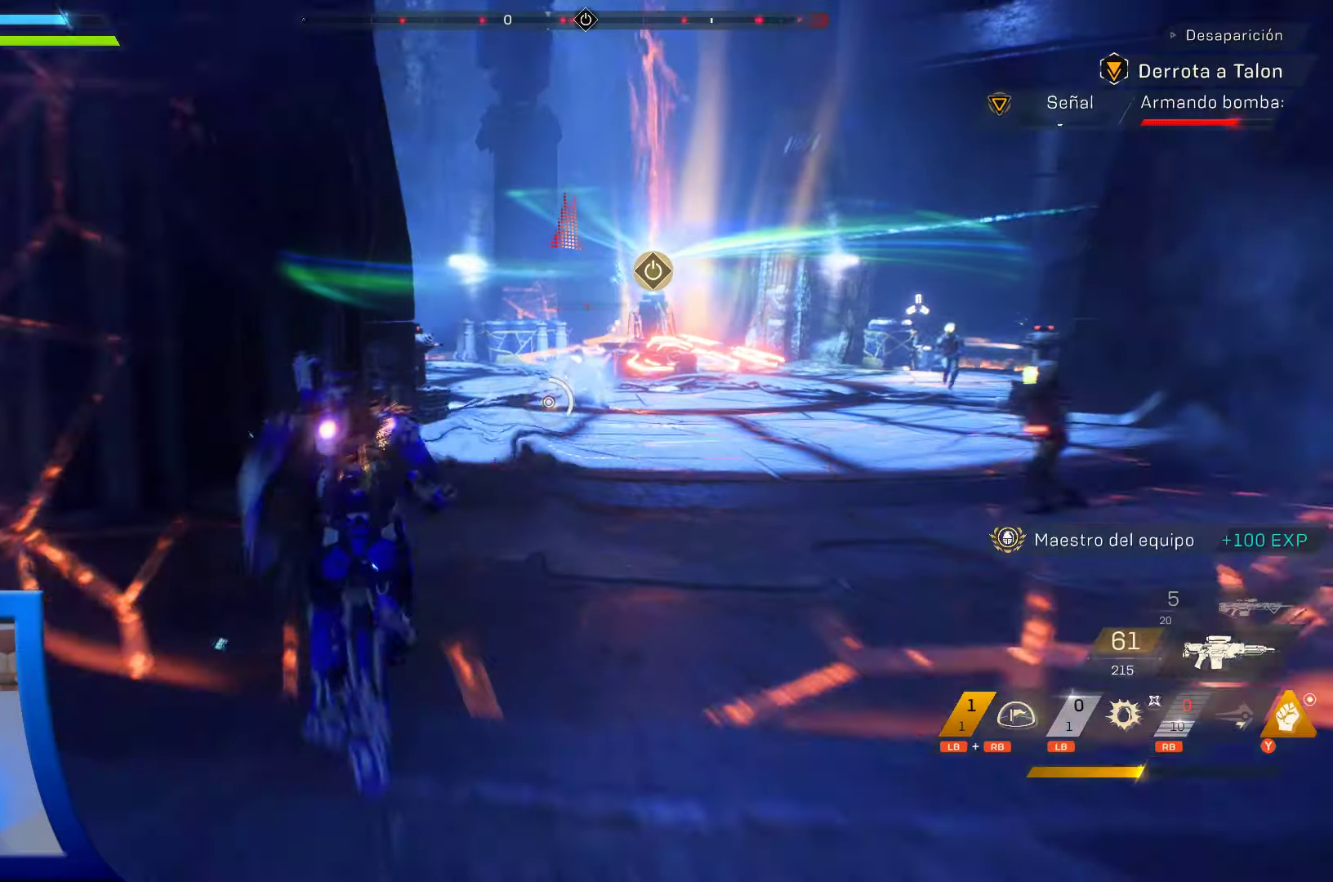
{"dt_ms": 1000, "buttons": ["L2"], "left_stick": "down-left", "right_stick": "right", "events": [[167, "right_stick", "right"], [217, "R1", "down"], [300, "left_stick", "left"], [317, "R1", "up"], [317, "right_stick", "center"], [384, "left_stick", "down-left"], [417, "R1", "down"], [517, "R1", "up"], [517, "left_stick", "center"], [584, "R1", "down"], [684, "right_stick", "up-right"], [850, "left_stick", "down-left"], [867, "right_stick", "right"], [917, "R1", "up"], [967, "L2", "down"]]}
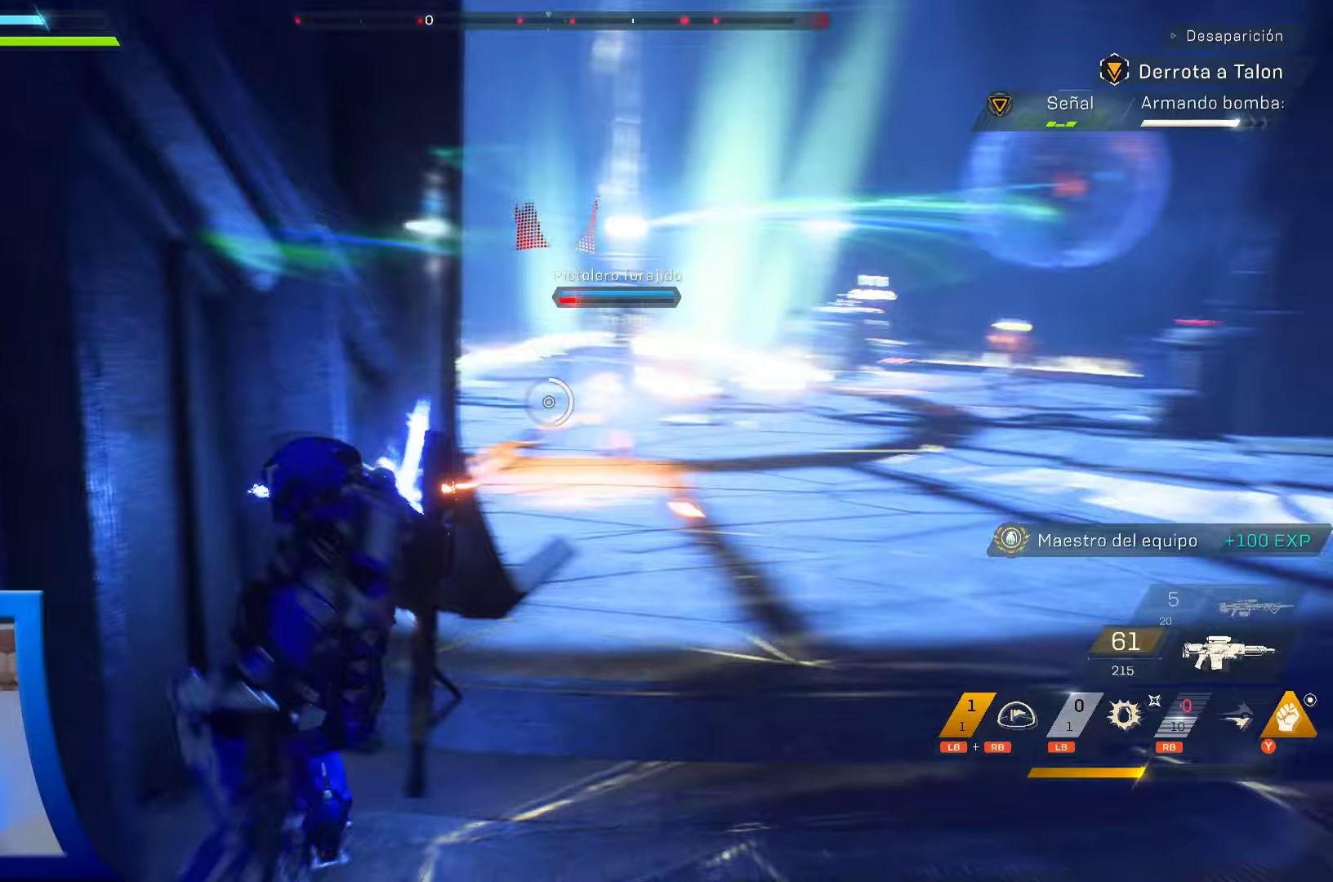
{"dt_ms": 500, "buttons": ["L2", "R2"], "left_stick": "down-right", "right_stick": "center", "events": [[17, "left_stick", "center"], [17, "right_stick", "center"], [34, "R2", "down"], [200, "right_stick", "down-left"], [250, "left_stick", "down"], [317, "left_stick", "down-right"], [334, "right_stick", "center"]]}
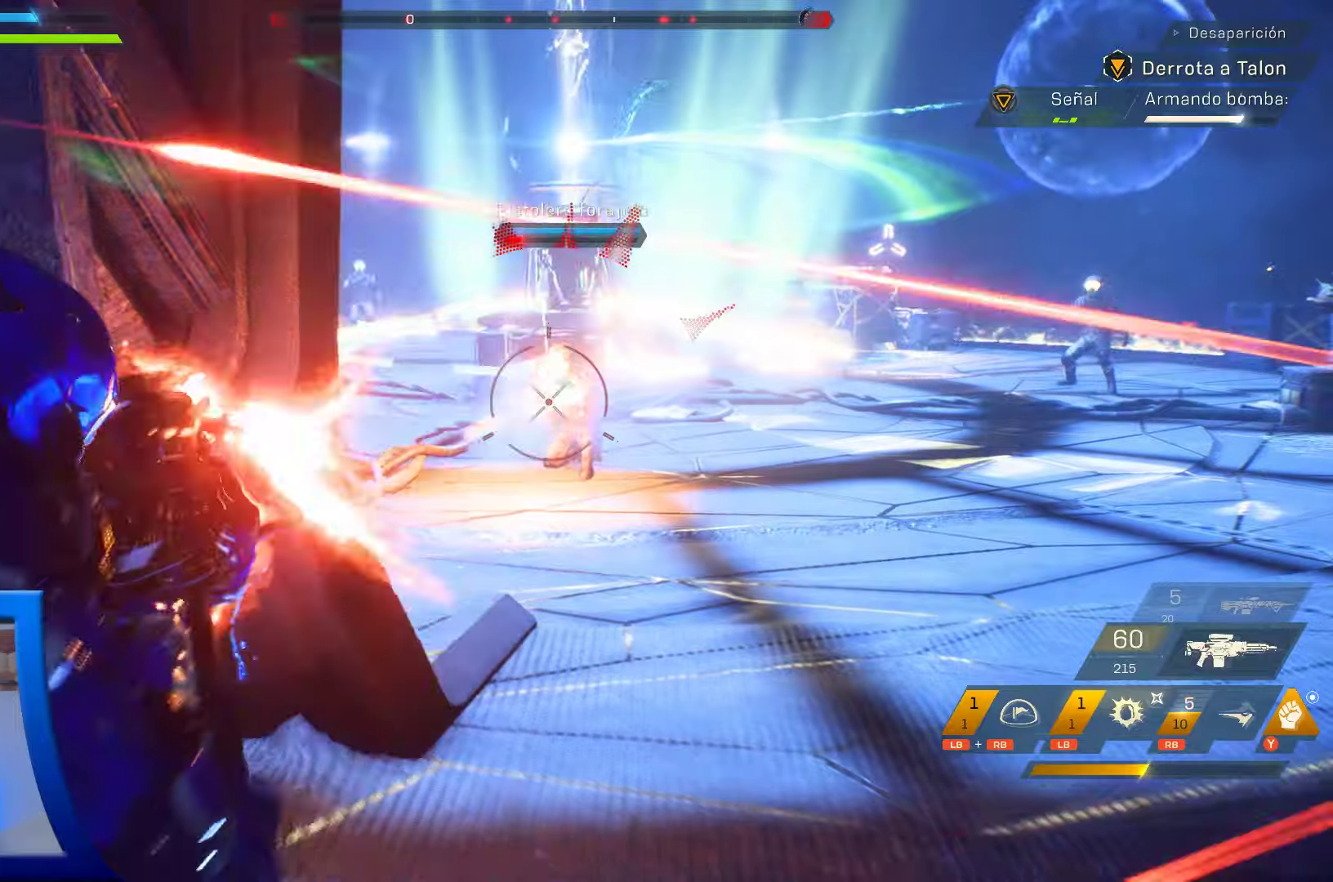
{"dt_ms": 500, "buttons": ["L2", "R2"], "left_stick": "down", "right_stick": "down", "events": [[50, "left_stick", "down"], [434, "right_stick", "down"]]}
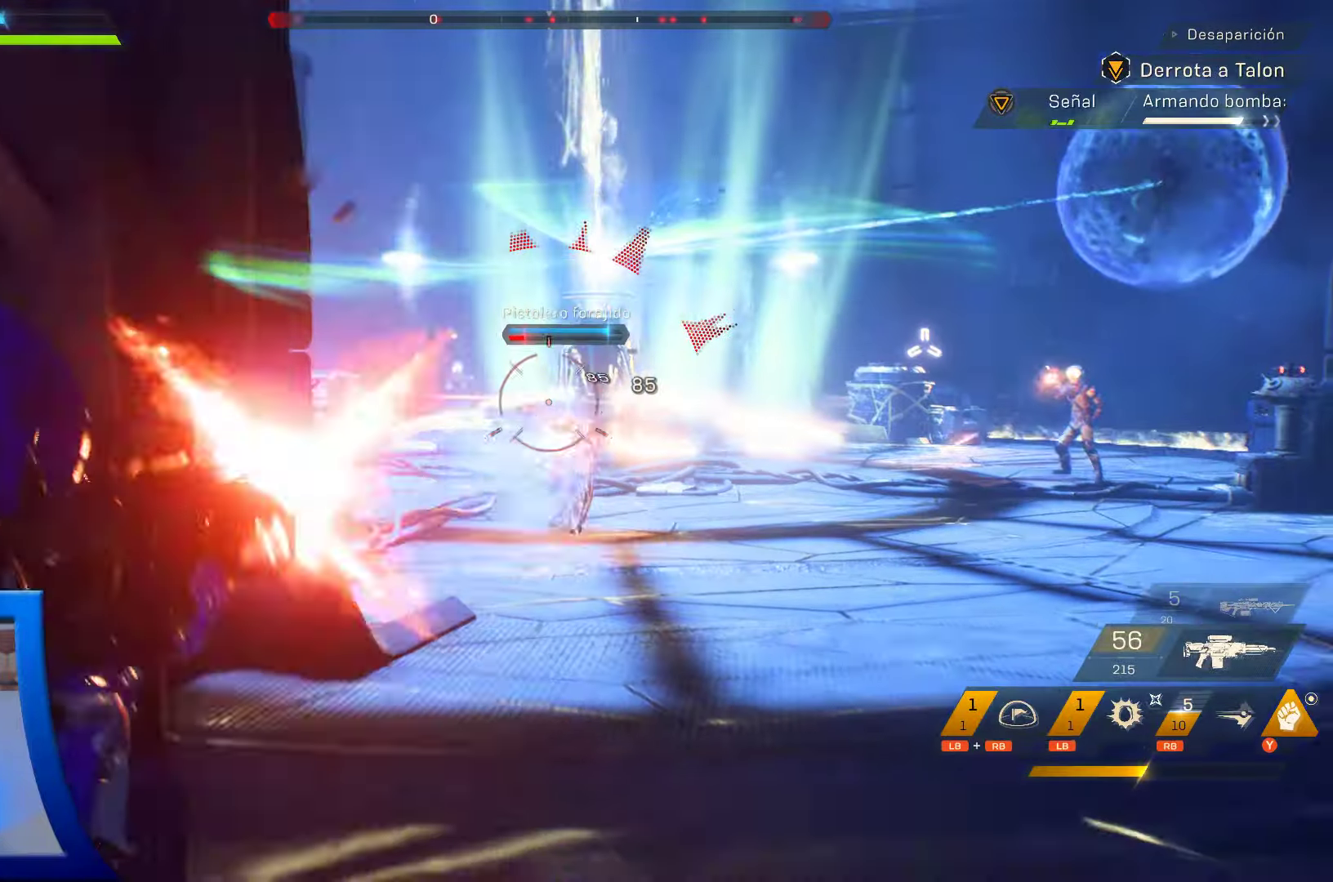
{"dt_ms": 1000, "buttons": [], "left_stick": "center", "right_stick": "center", "events": [[34, "left_stick", "center"], [84, "left_stick", "up"], [284, "L2", "up"], [317, "right_stick", "center"], [367, "R2", "up"], [434, "right_stick", "down"], [517, "left_stick", "center"], [550, "right_stick", "center"], [750, "right_stick", "down"], [950, "right_stick", "center"]]}
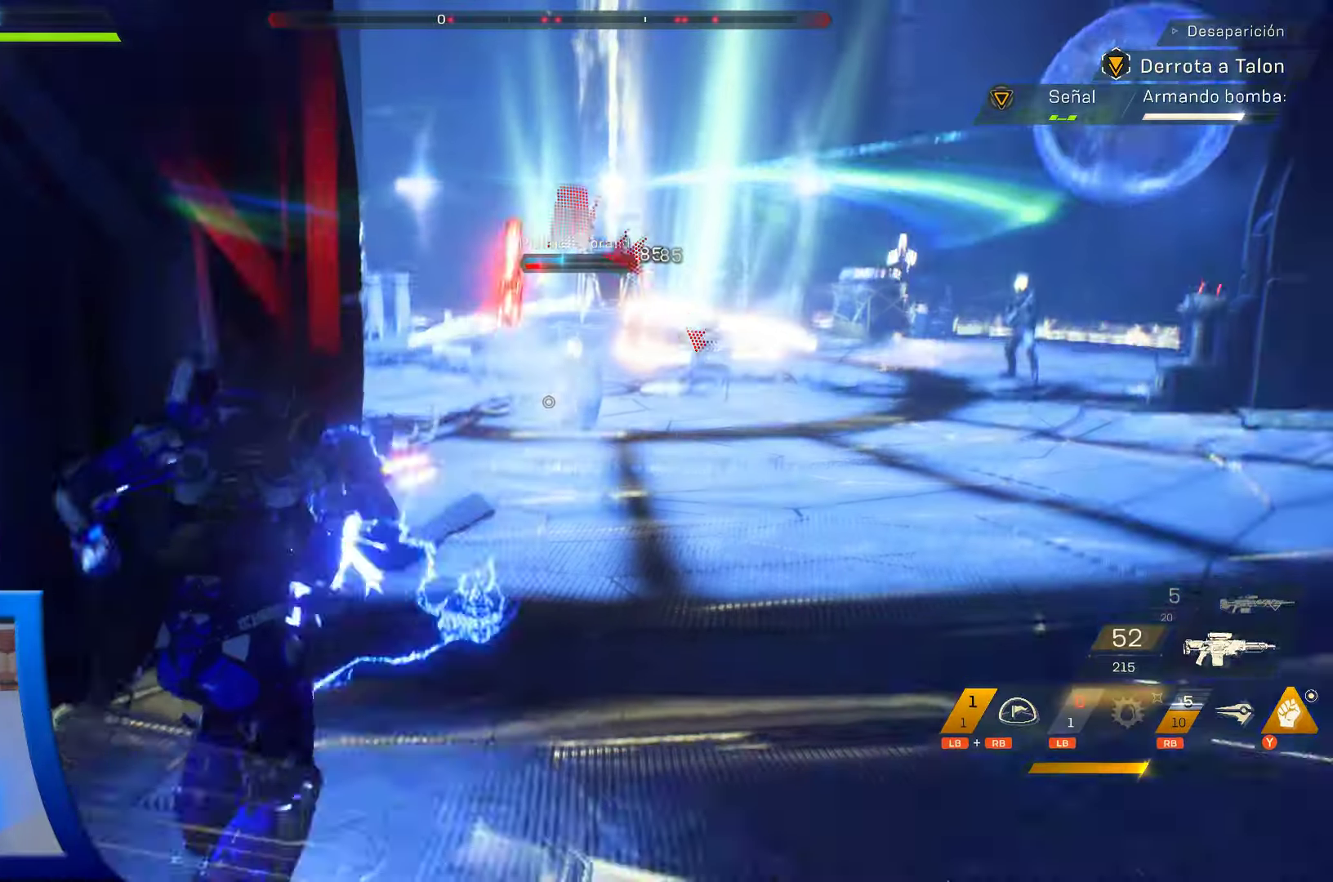
{"dt_ms": 500, "buttons": ["L2"], "left_stick": "center", "right_stick": "center"}
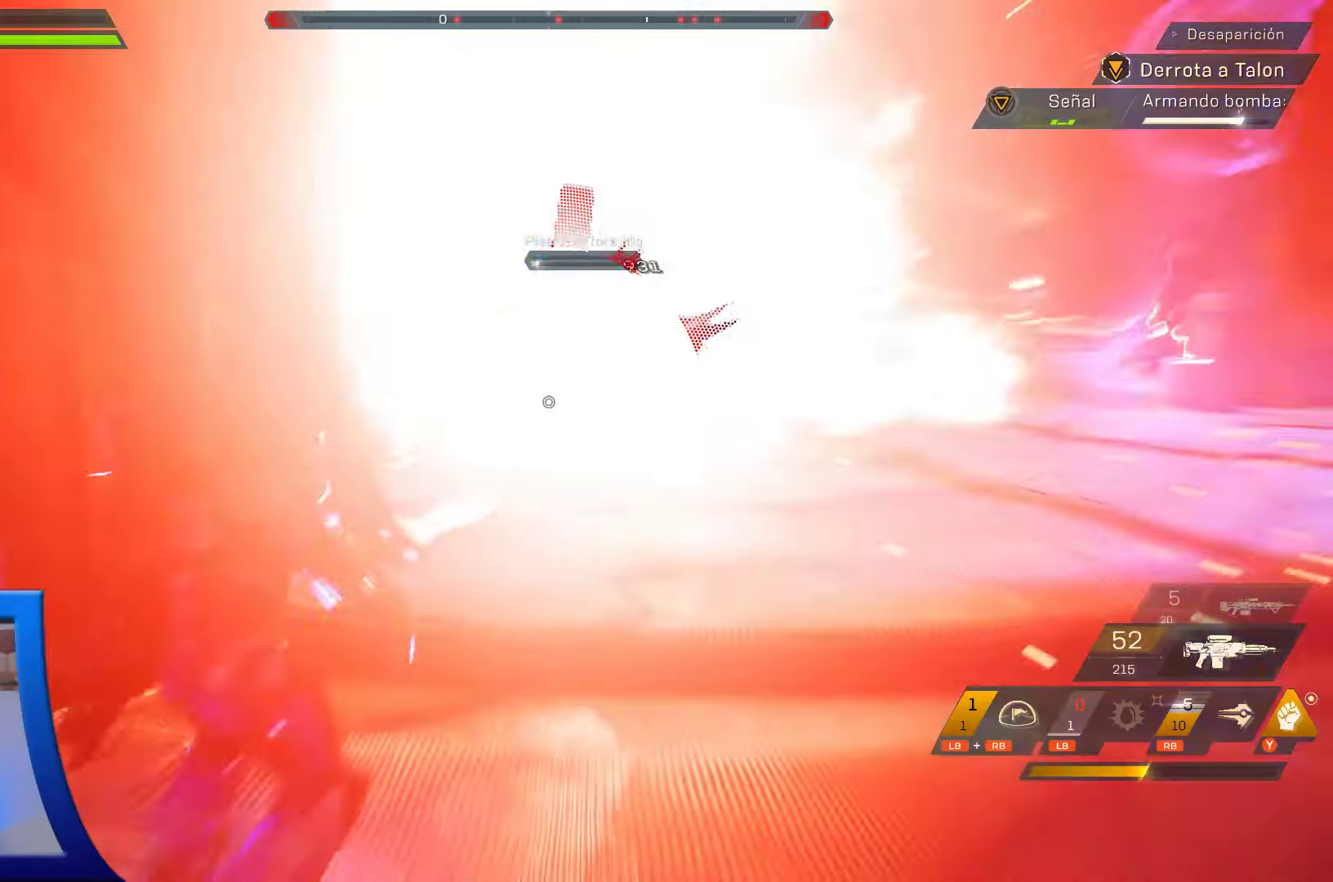
{"dt_ms": 500, "buttons": ["L2", "R2"], "left_stick": "center", "right_stick": "down-right", "events": [[16, "R2", "down"], [383, "right_stick", "down"], [483, "right_stick", "down-right"]]}
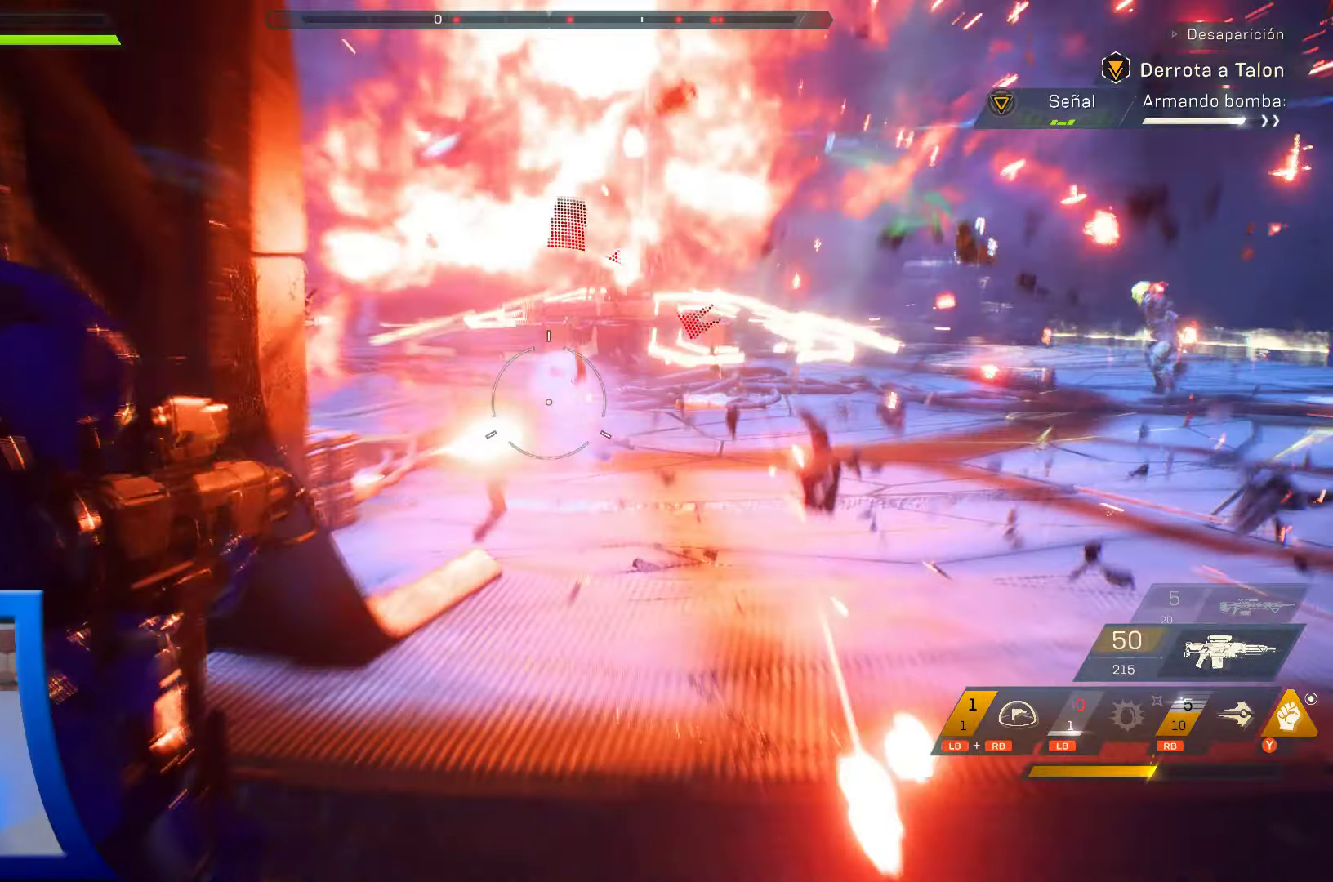
{"dt_ms": 500, "buttons": ["R1"], "left_stick": "center", "right_stick": "center", "events": [[33, "right_stick", "right"], [83, "L2", "up"], [116, "R2", "up"], [150, "right_stick", "center"], [233, "R1", "down"]]}